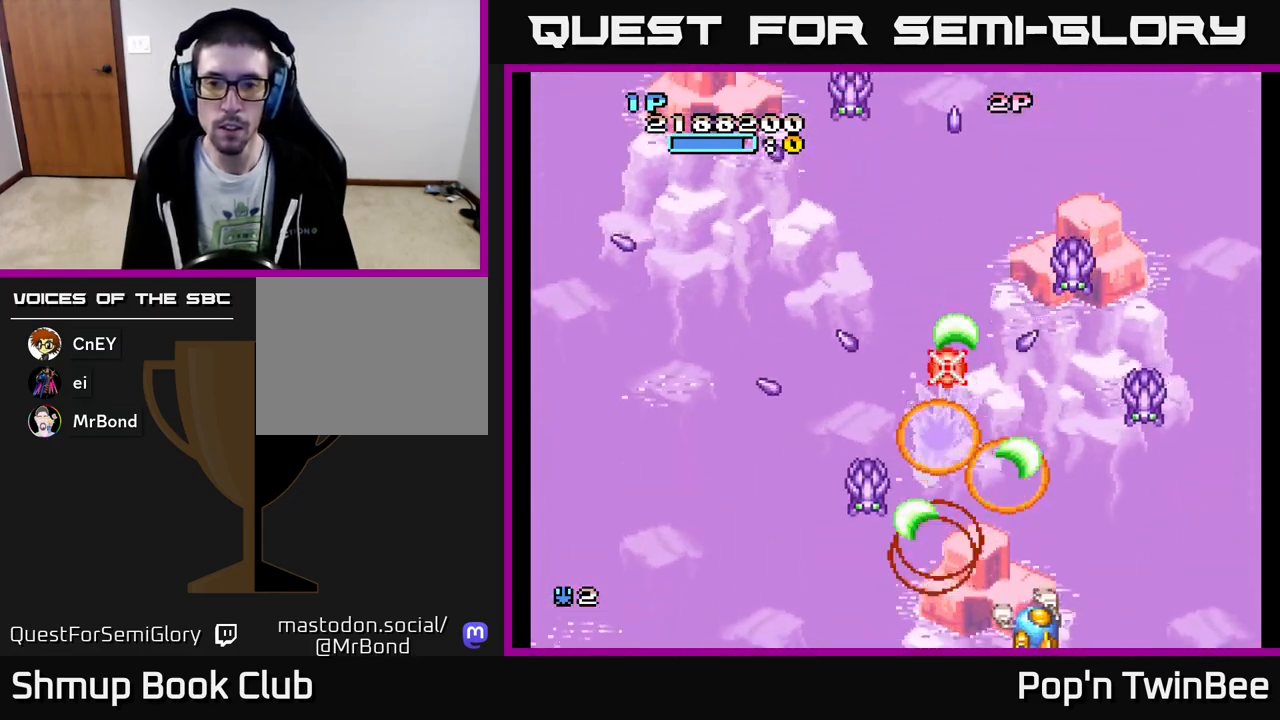
Gameplay with a controller (Xbox layout); each line is a JSON object with the inputs held at the frame after it. "events" lists button and stick changes between this image and that frame as [ms after this image, input, new state], when the widget could be followed in between. Not read: left_stick right_stick.
{"buttons": ["A", "DPAD_DOWN"]}
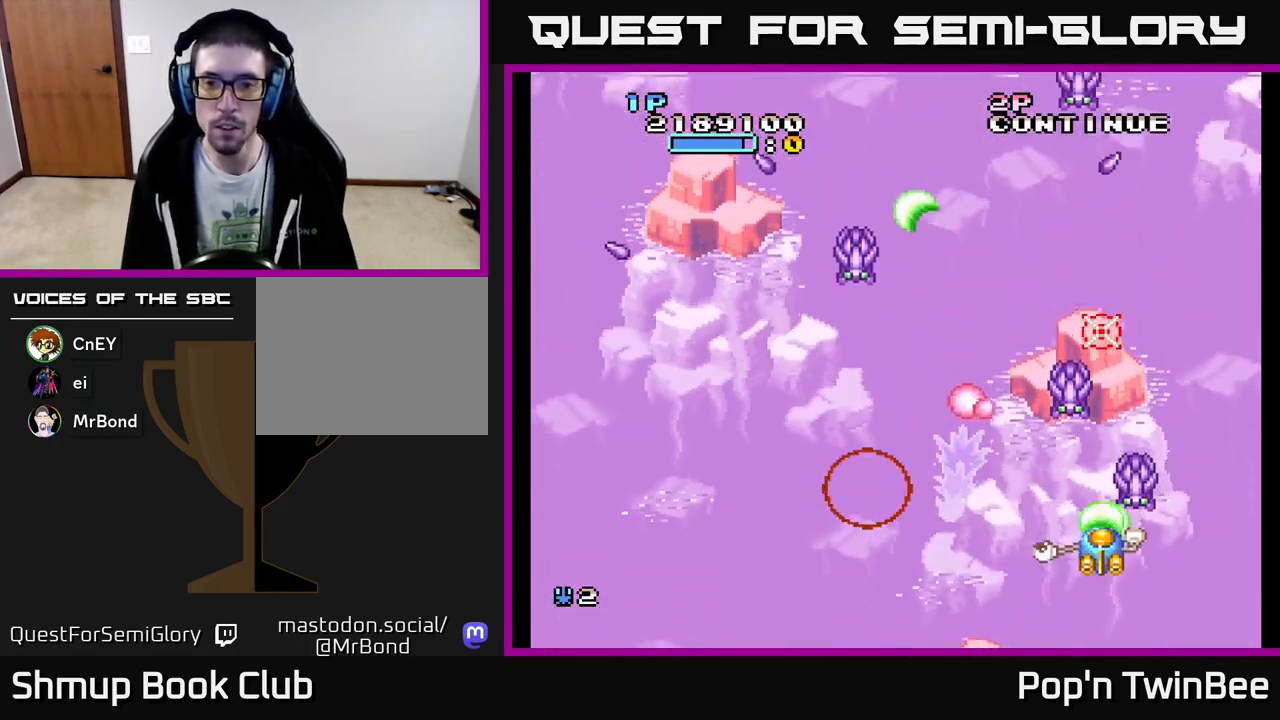
{"buttons": ["A", "X", "DPAD_LEFT"]}
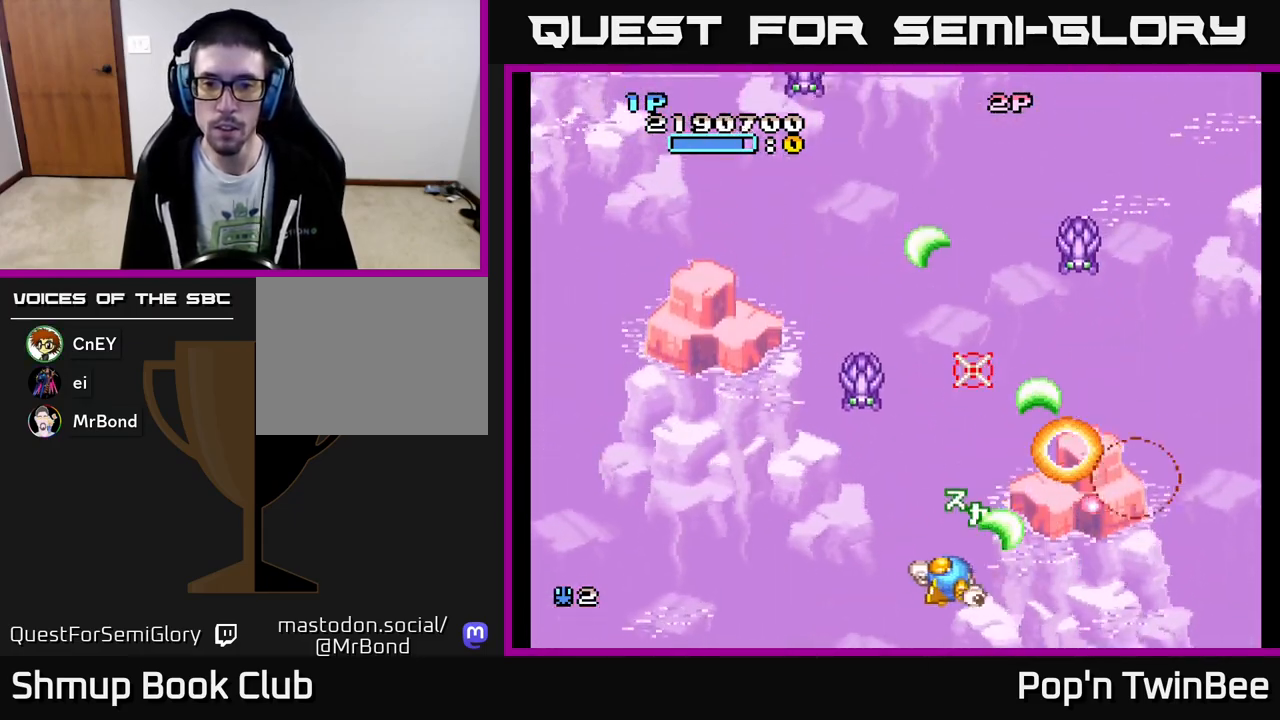
{"buttons": ["A", "X"], "events": [[50, "X", "up"], [200, "X", "down"], [233, "DPAD_LEFT", "up"], [267, "DPAD_RIGHT", "down"], [333, "DPAD_RIGHT", "up"], [333, "X", "up"], [433, "X", "down"]]}
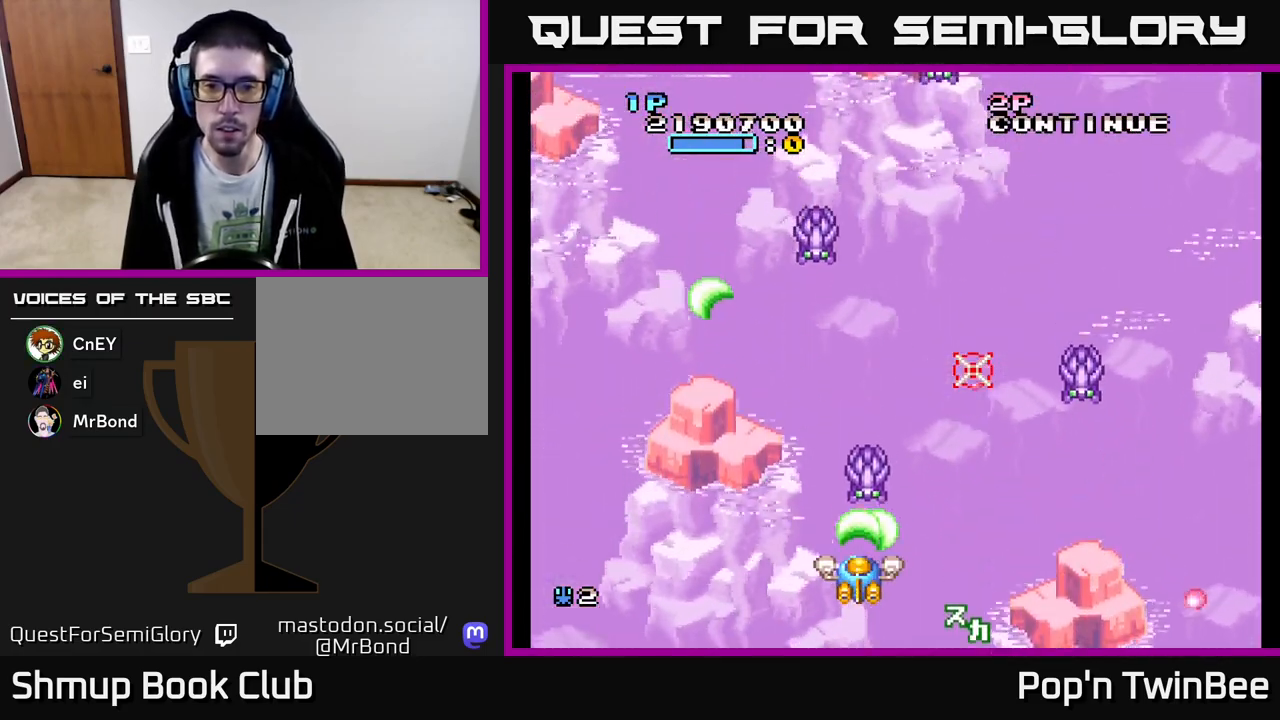
{"buttons": ["A", "DPAD_RIGHT"], "events": [[33, "X", "up"], [133, "X", "down"], [150, "DPAD_DOWN", "down"], [150, "DPAD_RIGHT", "down"], [233, "DPAD_DOWN", "up"], [250, "X", "up"]]}
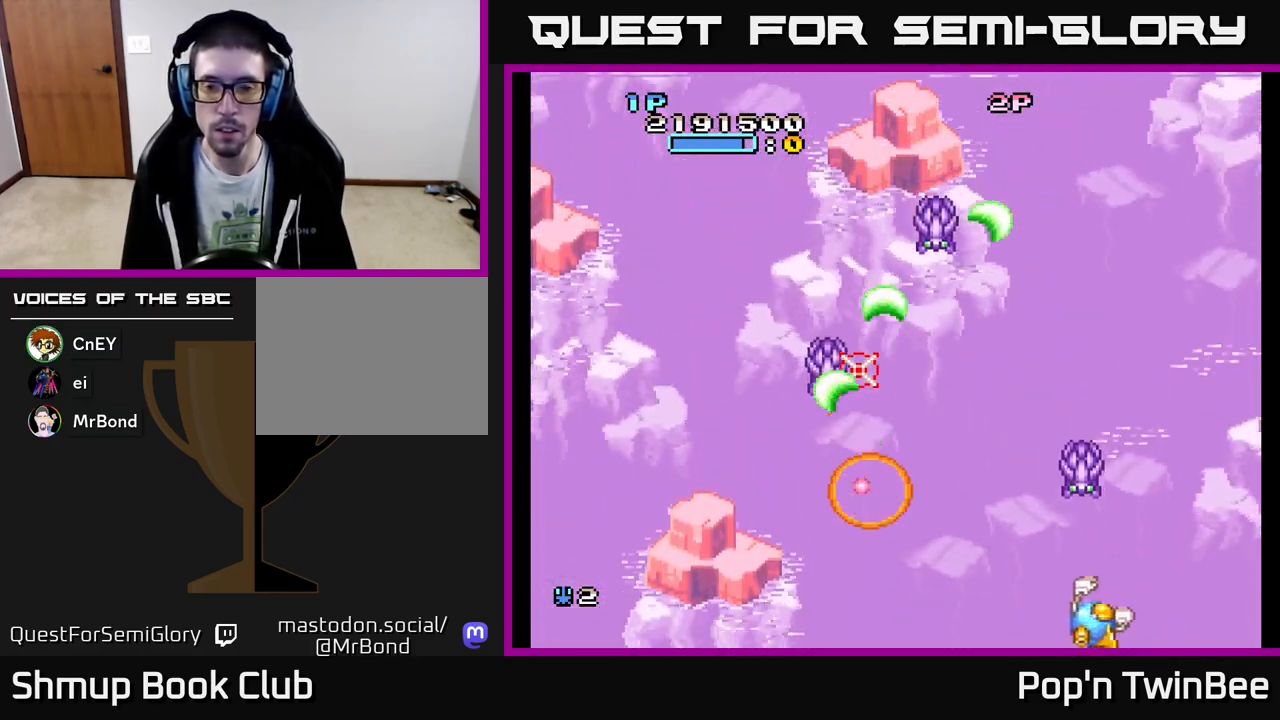
{"buttons": ["A", "X"], "events": [[17, "DPAD_RIGHT", "up"], [83, "X", "down"], [167, "X", "up"], [483, "X", "down"]]}
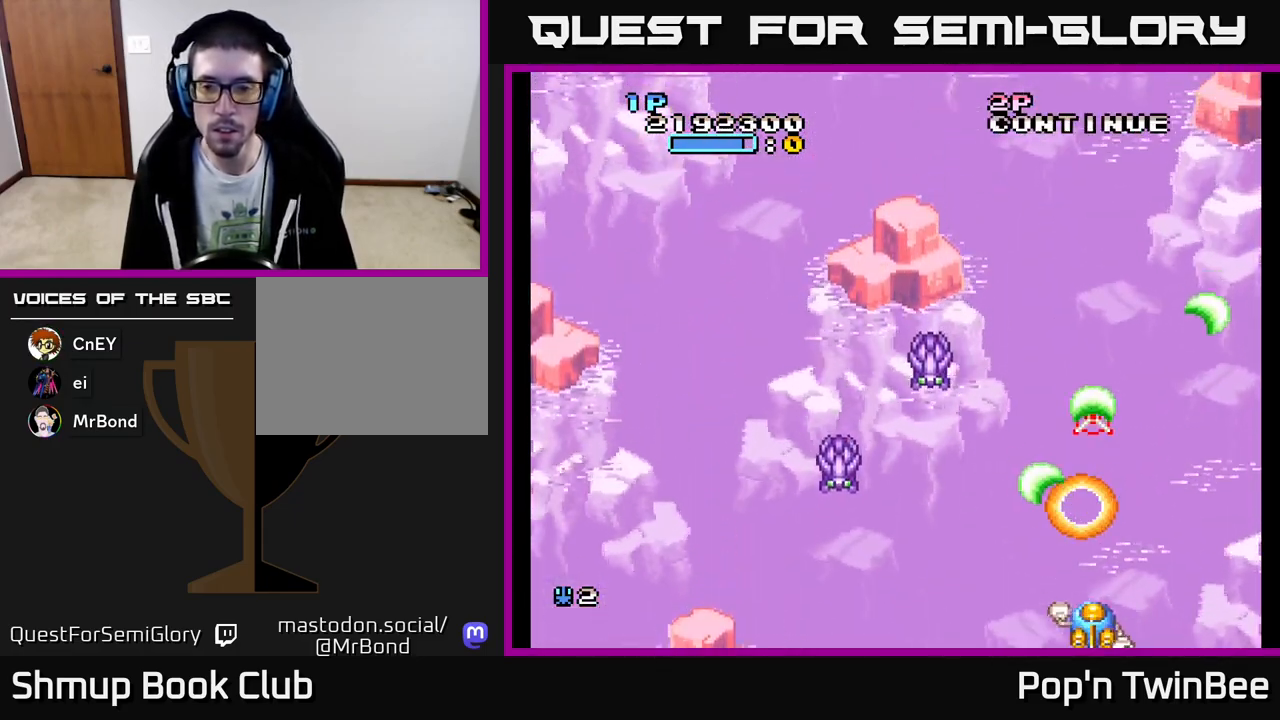
{"buttons": ["A", "X"], "events": [[17, "DPAD_LEFT", "down"], [83, "X", "up"], [117, "X", "down"], [267, "DPAD_LEFT", "up"]]}
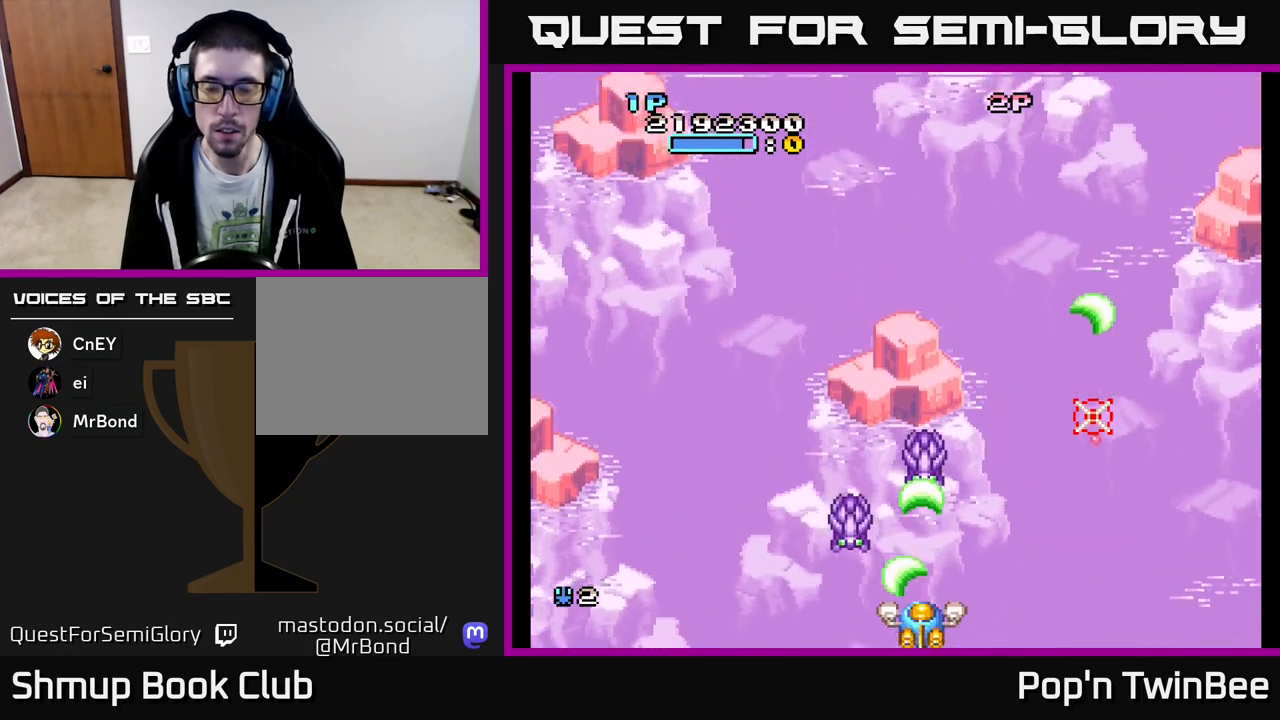
{"buttons": ["A", "X"], "events": [[33, "DPAD_RIGHT", "down"], [167, "DPAD_RIGHT", "up"]]}
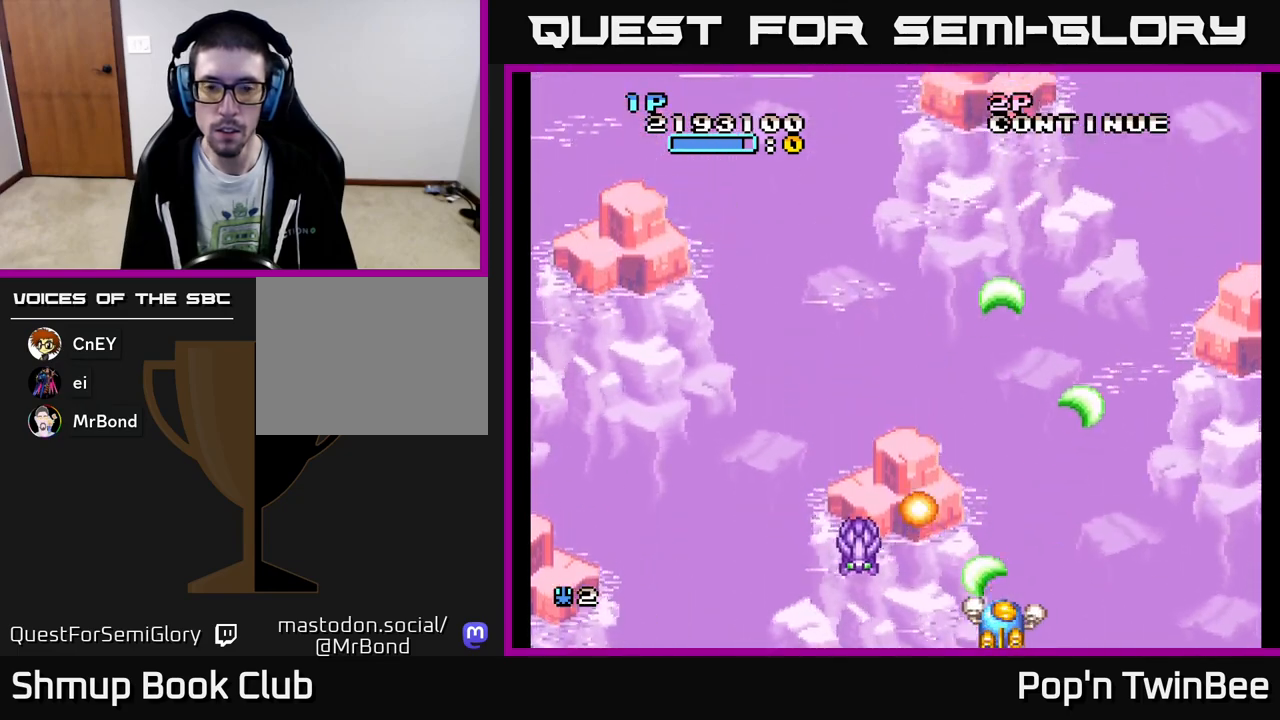
{"buttons": ["A"], "events": [[83, "DPAD_LEFT", "down"], [217, "DPAD_LEFT", "up"], [267, "X", "up"]]}
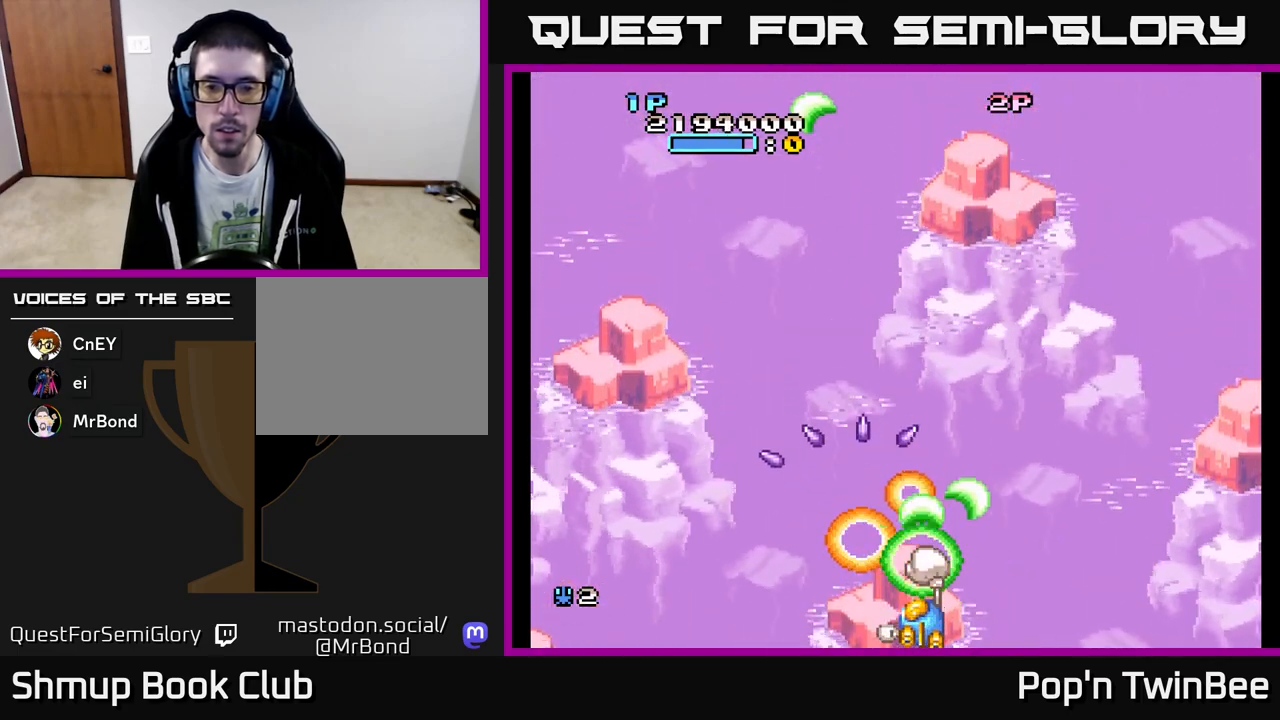
{"buttons": ["A", "DPAD_UP", "DPAD_LEFT"], "events": [[233, "DPAD_LEFT", "down"], [267, "DPAD_UP", "down"]]}
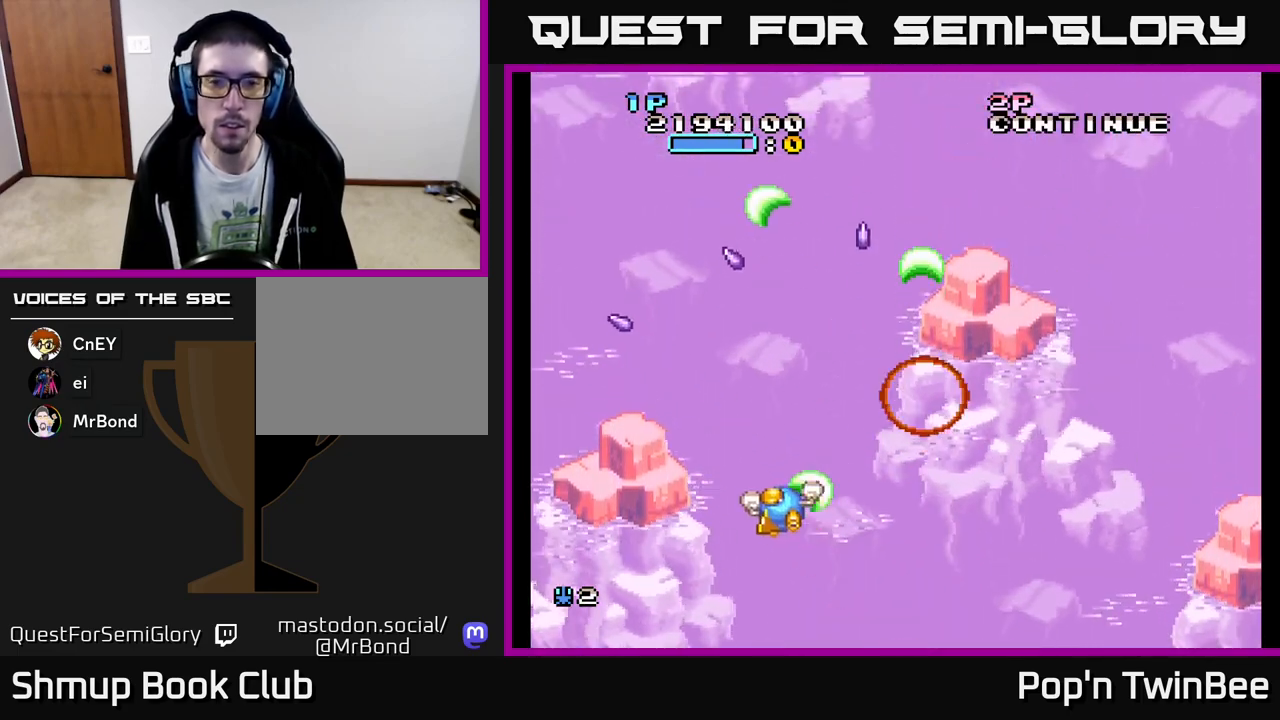
{"buttons": ["DPAD_RIGHT"], "events": [[317, "DPAD_LEFT", "up"], [383, "DPAD_RIGHT", "down"], [400, "DPAD_UP", "up"], [500, "A", "up"]]}
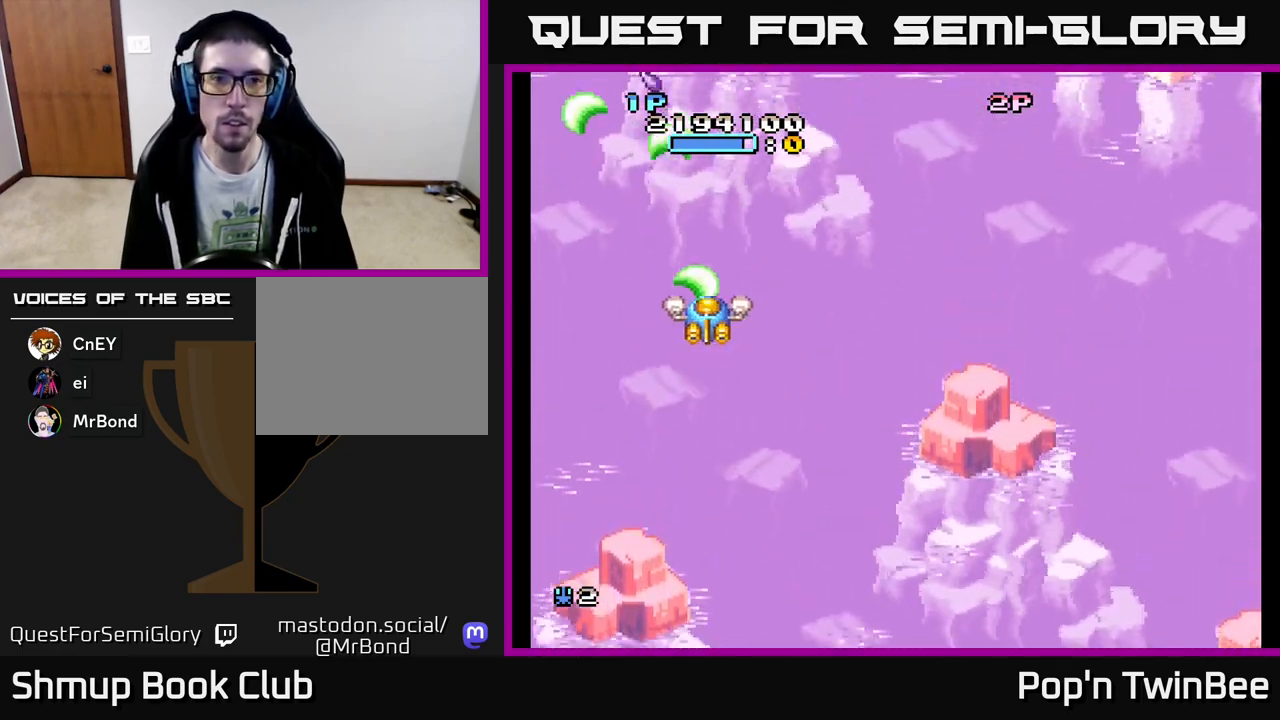
{"buttons": ["A", "DPAD_DOWN"], "events": [[50, "A", "down"], [283, "DPAD_DOWN", "down"], [300, "A", "up"], [333, "DPAD_RIGHT", "up"], [500, "A", "down"]]}
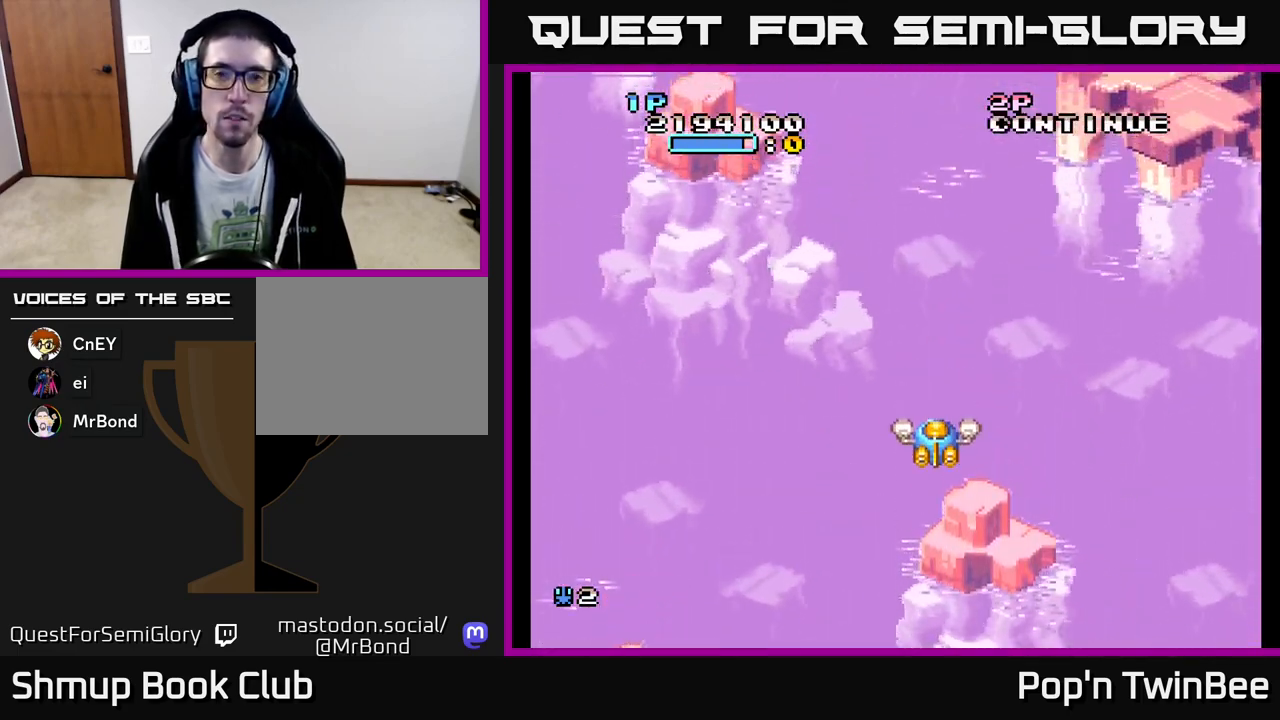
{"buttons": ["A"], "events": [[83, "DPAD_DOWN", "up"], [133, "DPAD_LEFT", "down"], [233, "DPAD_UP", "down"], [267, "DPAD_LEFT", "up"], [300, "DPAD_UP", "up"], [367, "DPAD_RIGHT", "down"], [417, "DPAD_RIGHT", "up"]]}
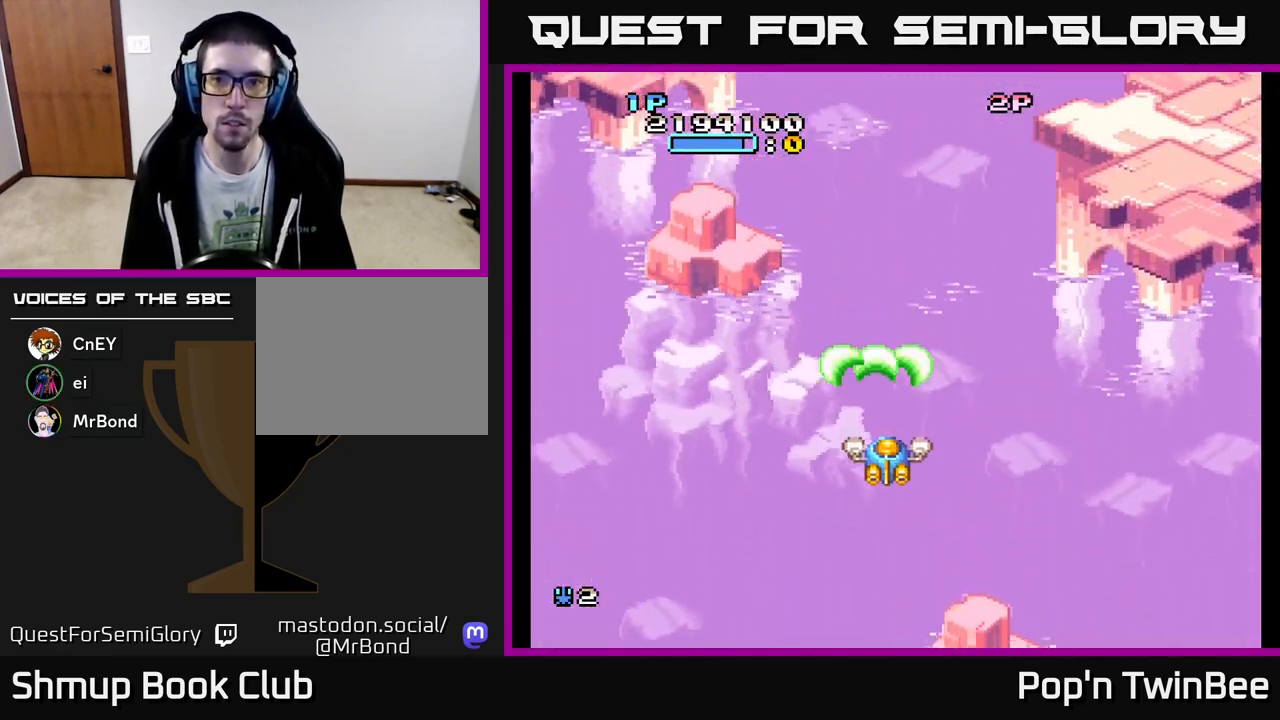
{"buttons": ["A", "DPAD_LEFT"], "events": [[167, "DPAD_RIGHT", "down"], [350, "DPAD_RIGHT", "up"], [400, "DPAD_LEFT", "down"]]}
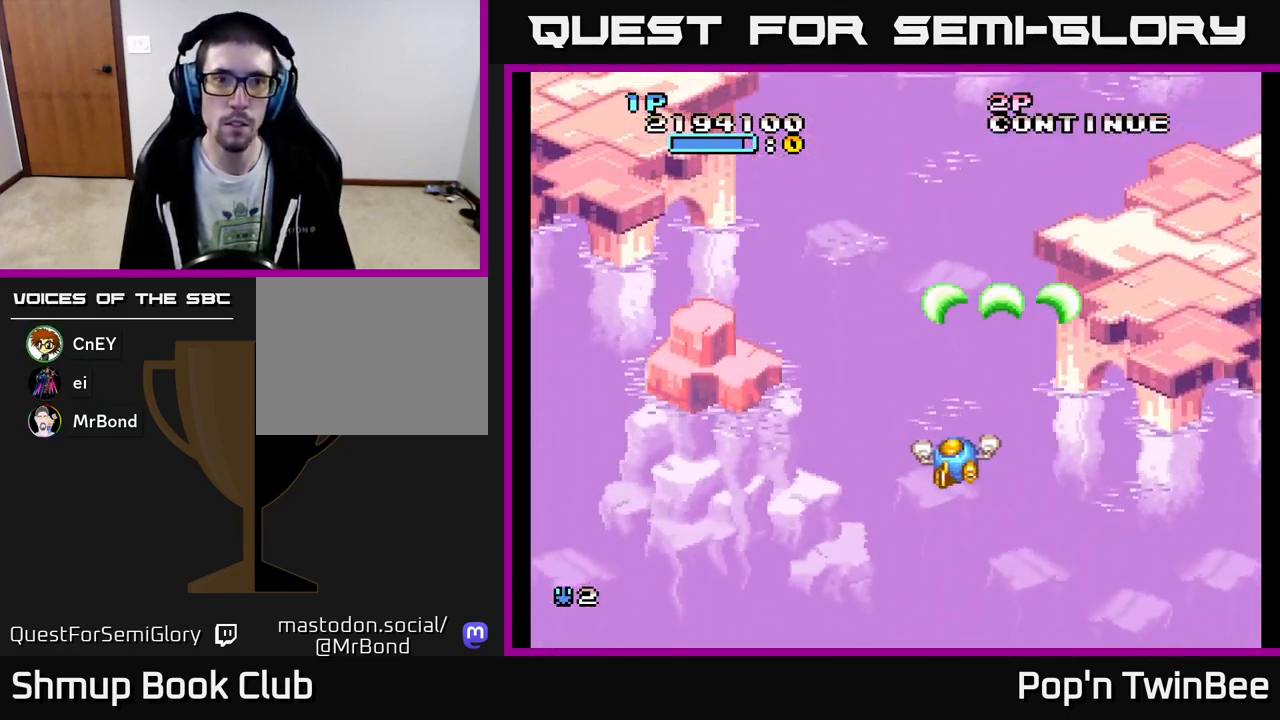
{"buttons": ["DPAD_RIGHT"], "events": [[233, "DPAD_UP", "down"], [317, "DPAD_LEFT", "up"], [400, "DPAD_UP", "up"], [450, "A", "up"], [467, "DPAD_RIGHT", "down"]]}
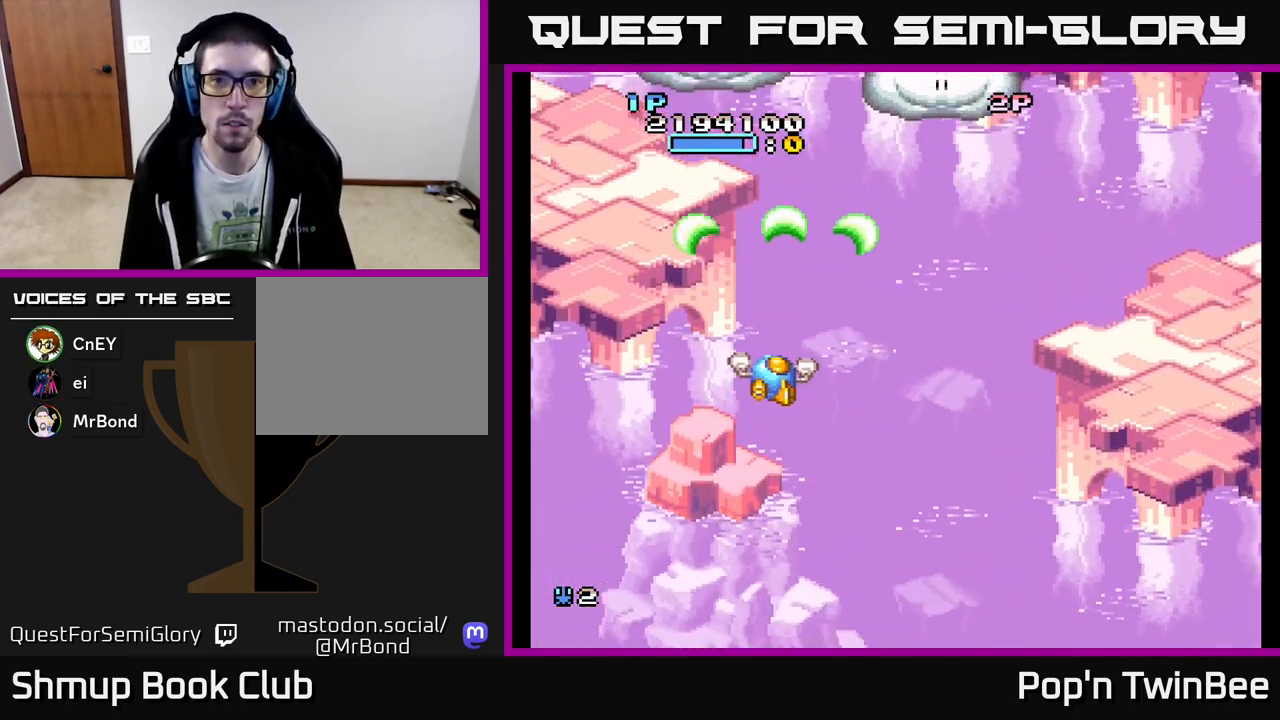
{"buttons": ["DPAD_LEFT"], "events": [[183, "A", "down"], [183, "DPAD_UP", "down"], [233, "DPAD_RIGHT", "up"], [350, "DPAD_UP", "up"], [400, "DPAD_LEFT", "down"], [433, "A", "up"]]}
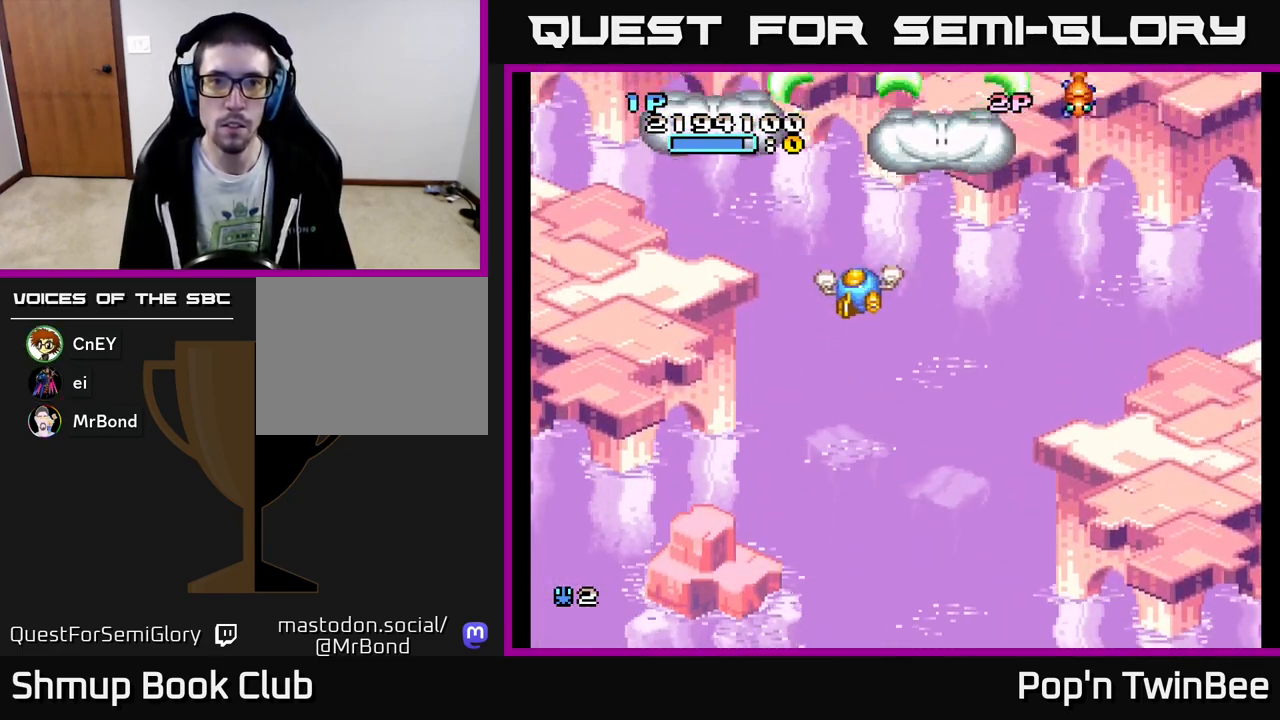
{"buttons": ["DPAD_DOWN"], "events": [[67, "DPAD_LEFT", "up"], [83, "DPAD_DOWN", "down"], [100, "DPAD_RIGHT", "down"], [133, "DPAD_DOWN", "up"], [333, "DPAD_RIGHT", "up"], [350, "DPAD_UP", "down"], [450, "DPAD_UP", "up"], [500, "DPAD_DOWN", "down"]]}
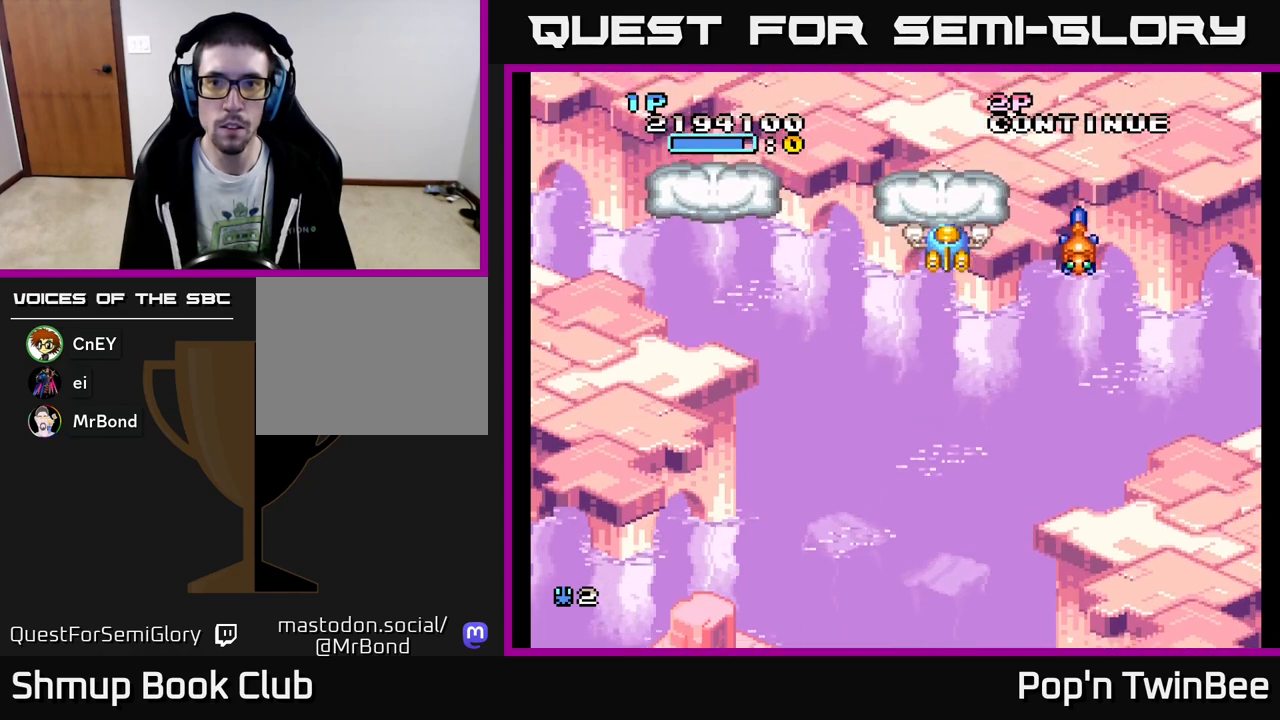
{"buttons": ["DPAD_DOWN", "DPAD_LEFT"], "events": [[167, "DPAD_RIGHT", "down"], [367, "A", "down"], [400, "DPAD_RIGHT", "up"], [450, "A", "up"], [450, "DPAD_LEFT", "down"]]}
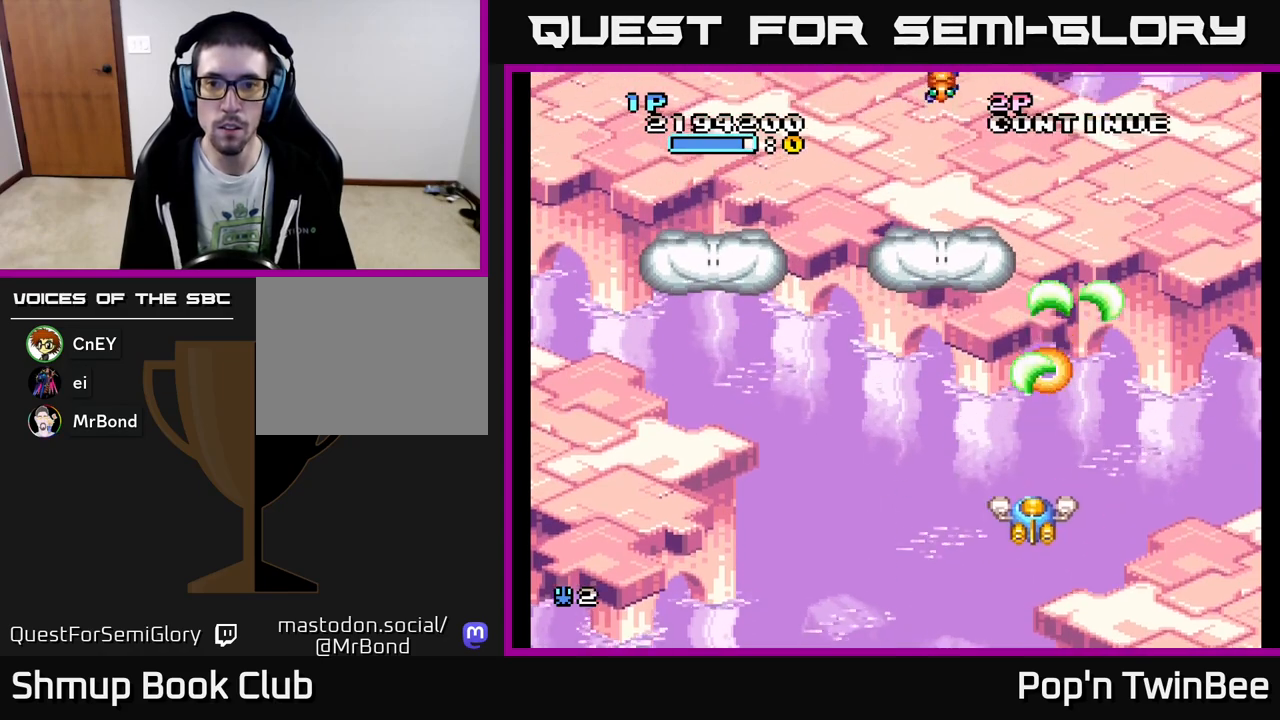
{"buttons": ["DPAD_UP"], "events": [[100, "DPAD_DOWN", "up"], [183, "DPAD_UP", "down"], [233, "DPAD_LEFT", "up"]]}
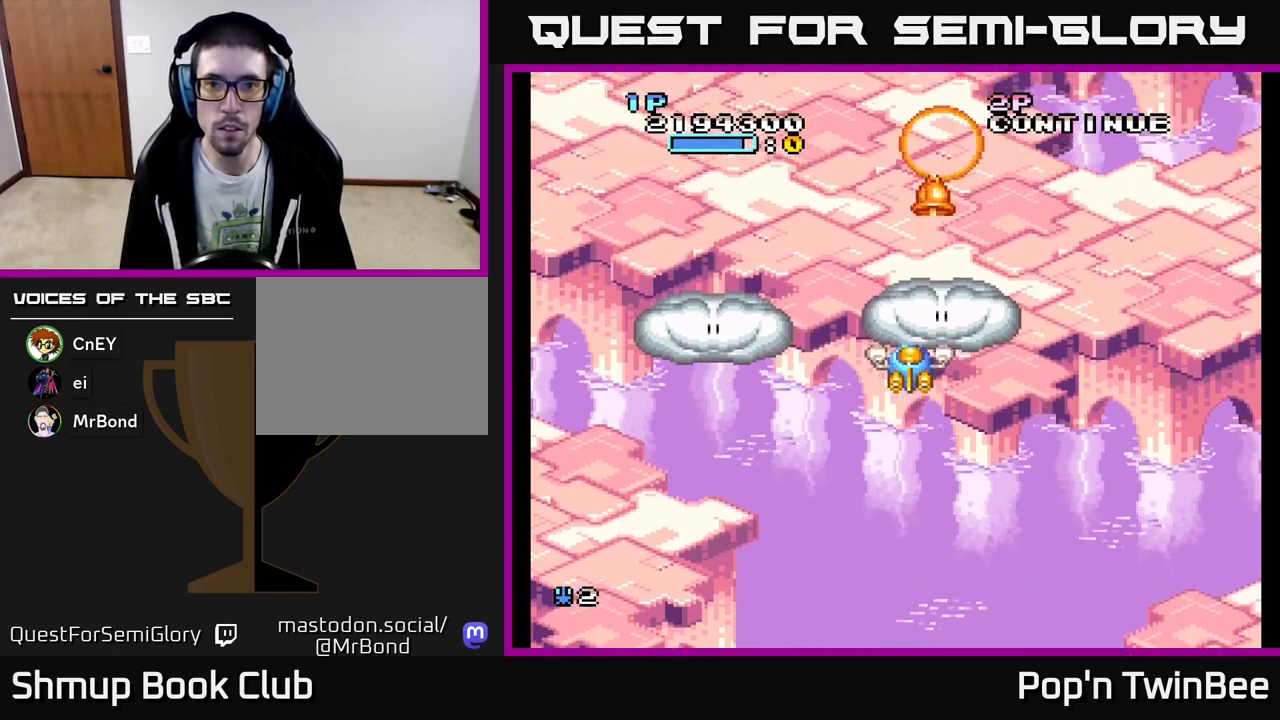
{"buttons": ["DPAD_DOWN", "DPAD_LEFT"], "events": [[67, "DPAD_RIGHT", "down"], [83, "DPAD_UP", "up"], [117, "DPAD_DOWN", "down"], [133, "DPAD_RIGHT", "up"], [267, "DPAD_DOWN", "up"], [300, "DPAD_UP", "down"], [400, "DPAD_LEFT", "down"], [417, "DPAD_UP", "up"], [467, "DPAD_DOWN", "down"]]}
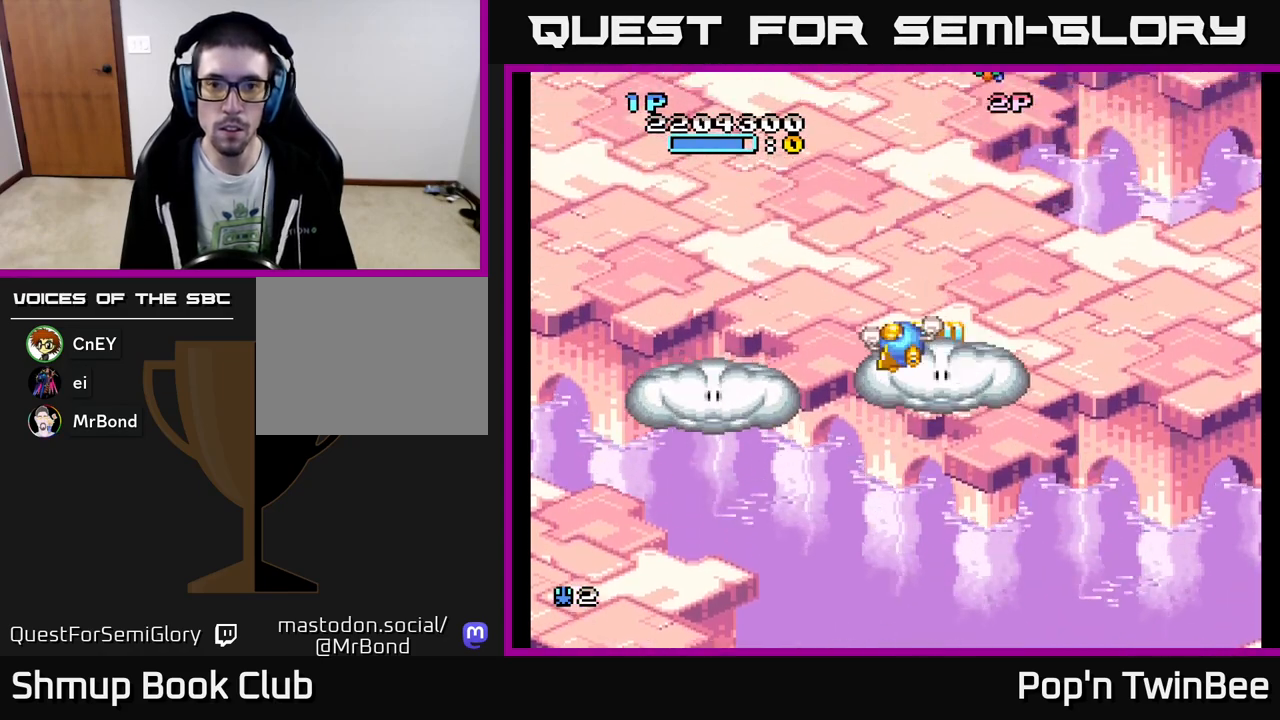
{"buttons": ["A", "DPAD_RIGHT"], "events": [[317, "DPAD_DOWN", "up"], [367, "A", "down"], [400, "DPAD_DOWN", "down"], [400, "DPAD_LEFT", "up"], [433, "DPAD_RIGHT", "down"], [450, "DPAD_DOWN", "up"]]}
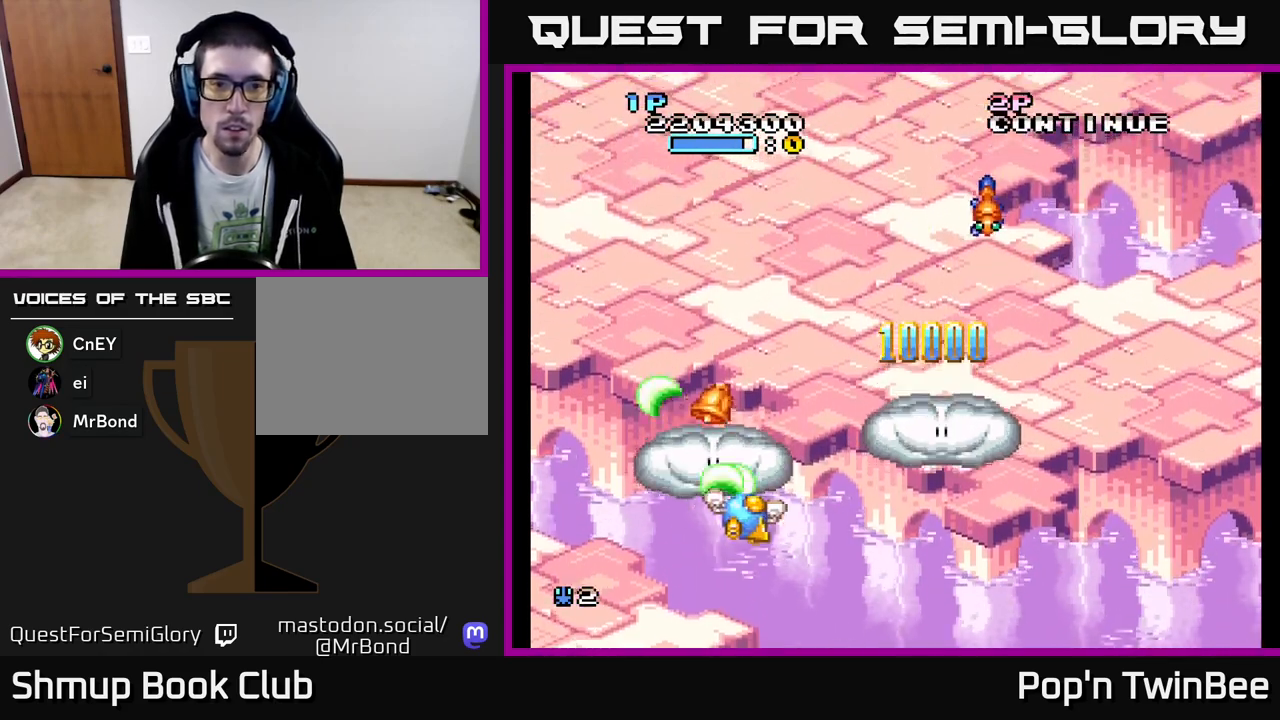
{"buttons": ["A", "DPAD_DOWN", "DPAD_LEFT"], "events": [[17, "DPAD_UP", "down"], [67, "DPAD_UP", "up"], [283, "A", "up"], [383, "A", "down"], [400, "DPAD_DOWN", "down"], [400, "DPAD_RIGHT", "up"], [433, "DPAD_LEFT", "down"]]}
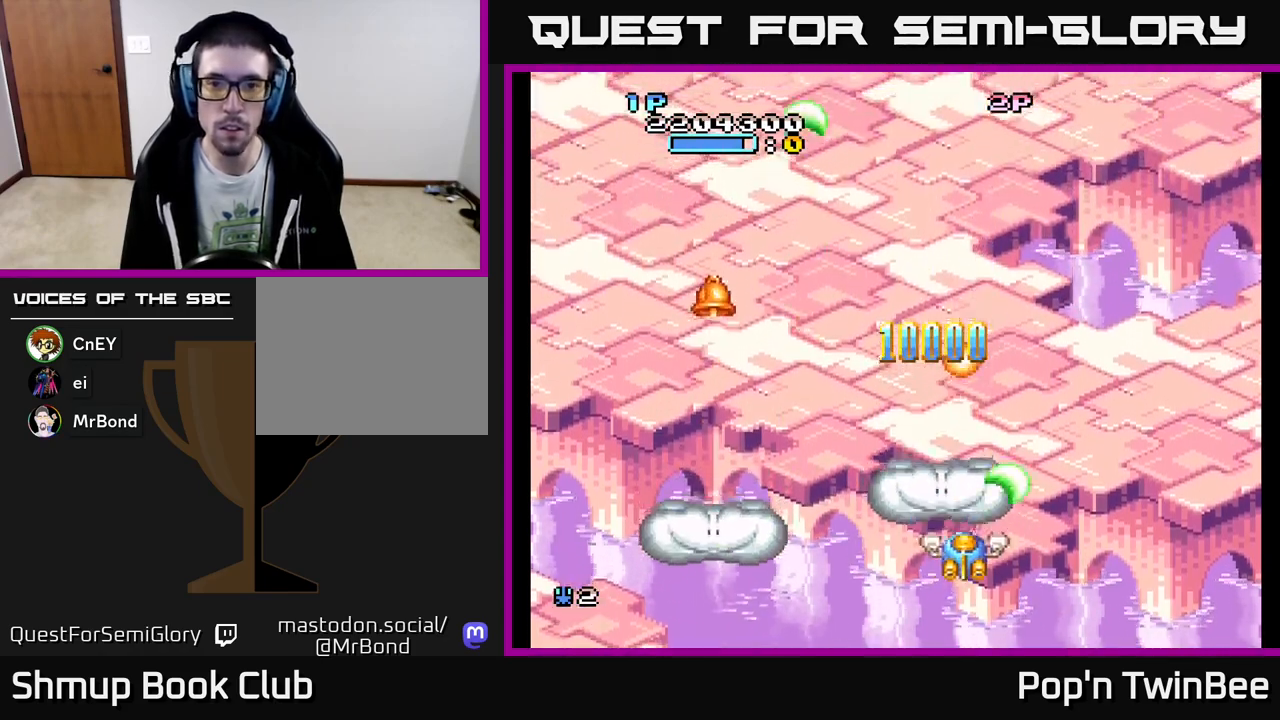
{"buttons": ["A"], "events": [[17, "DPAD_DOWN", "up"], [83, "DPAD_UP", "down"], [150, "A", "up"], [250, "DPAD_UP", "up"], [333, "DPAD_UP", "down"], [417, "DPAD_LEFT", "up"], [467, "A", "down"], [483, "DPAD_UP", "up"]]}
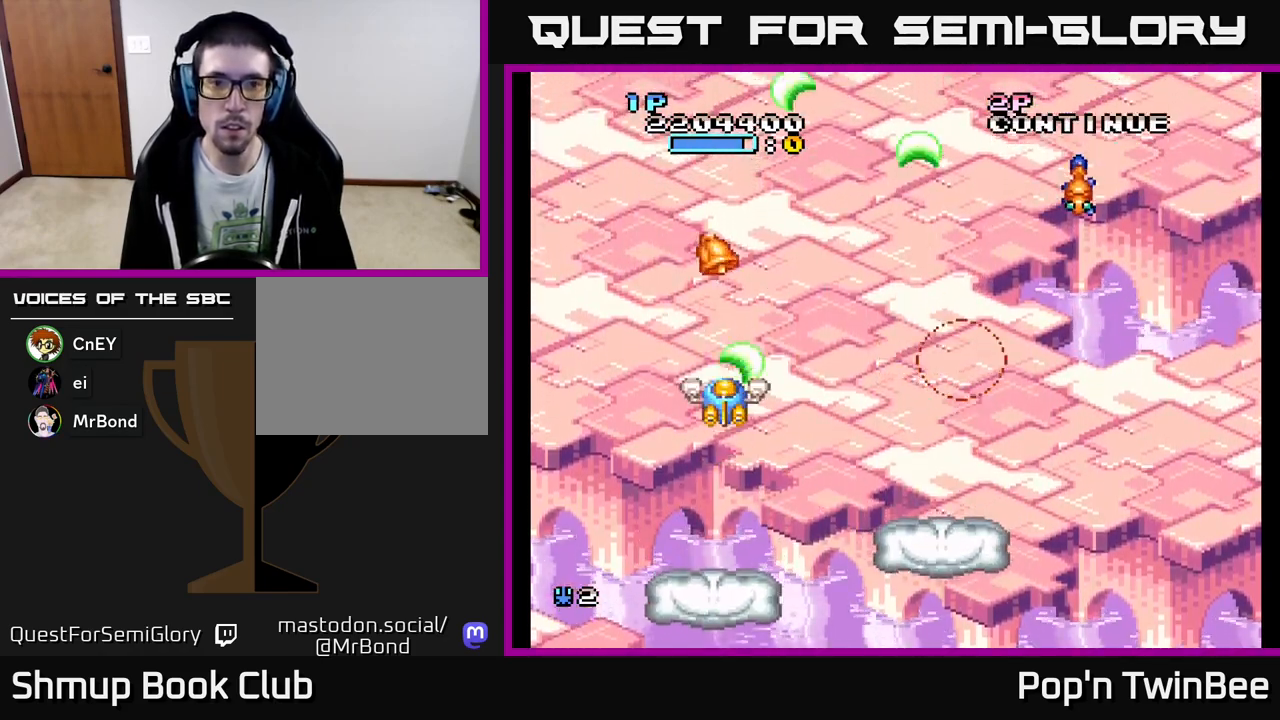
{"buttons": ["DPAD_DOWN", "DPAD_RIGHT"], "events": [[200, "DPAD_RIGHT", "down"], [267, "DPAD_DOWN", "down"], [283, "A", "up"]]}
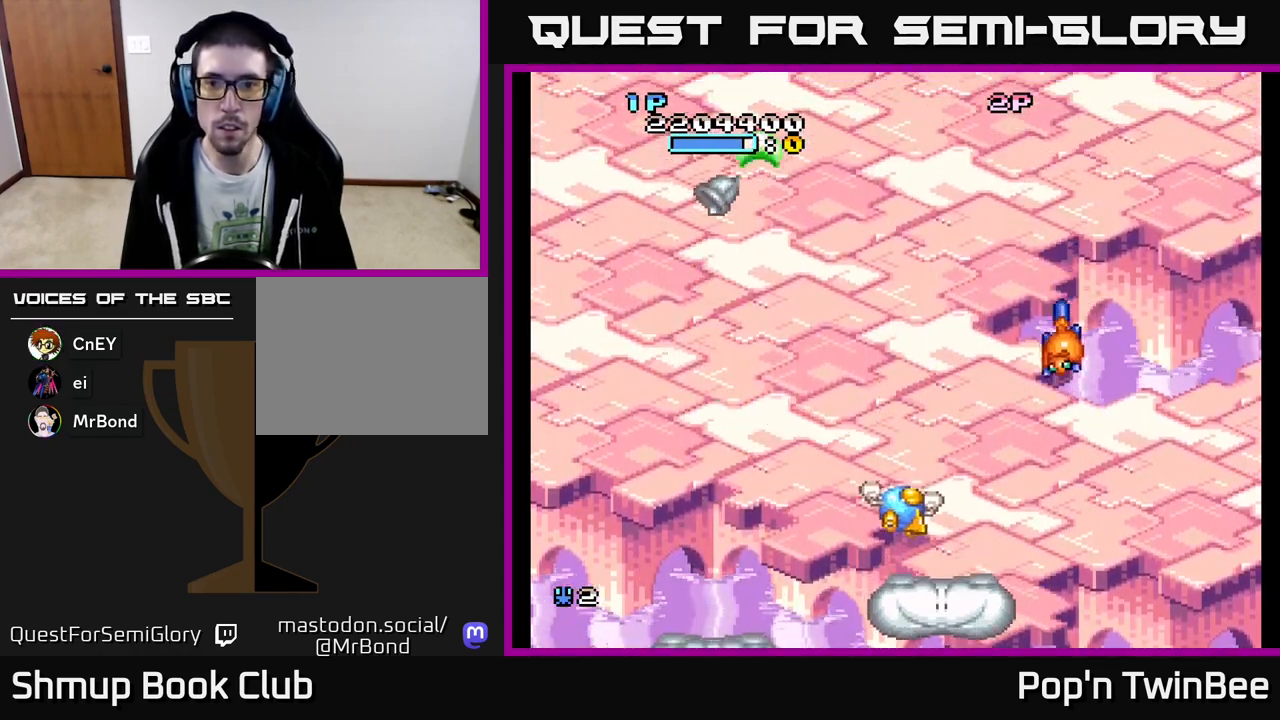
{"buttons": ["DPAD_UP", "DPAD_LEFT"], "events": [[50, "DPAD_DOWN", "up"], [217, "A", "down"], [233, "DPAD_RIGHT", "up"], [250, "DPAD_LEFT", "down"], [283, "A", "up"], [367, "DPAD_UP", "down"]]}
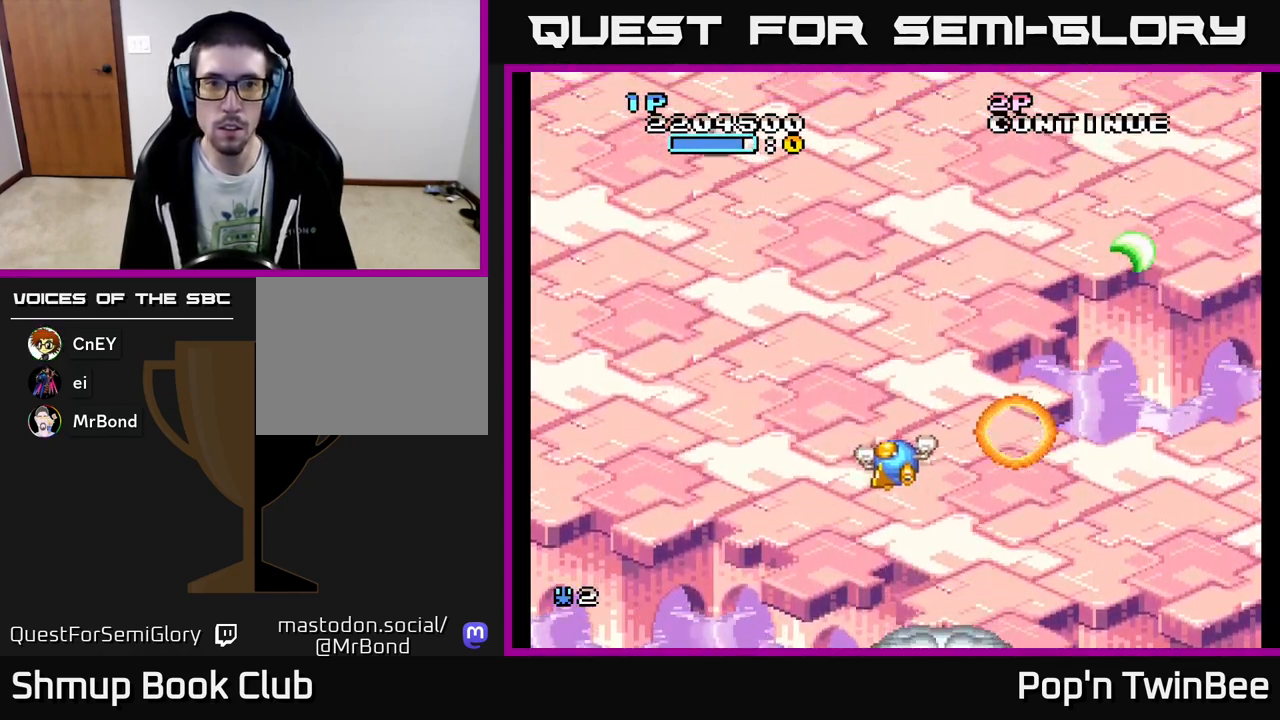
{"buttons": [], "events": [[183, "DPAD_UP", "up"], [300, "DPAD_LEFT", "up"], [317, "DPAD_DOWN", "down"], [383, "DPAD_RIGHT", "down"], [433, "DPAD_DOWN", "up"], [433, "DPAD_RIGHT", "up"]]}
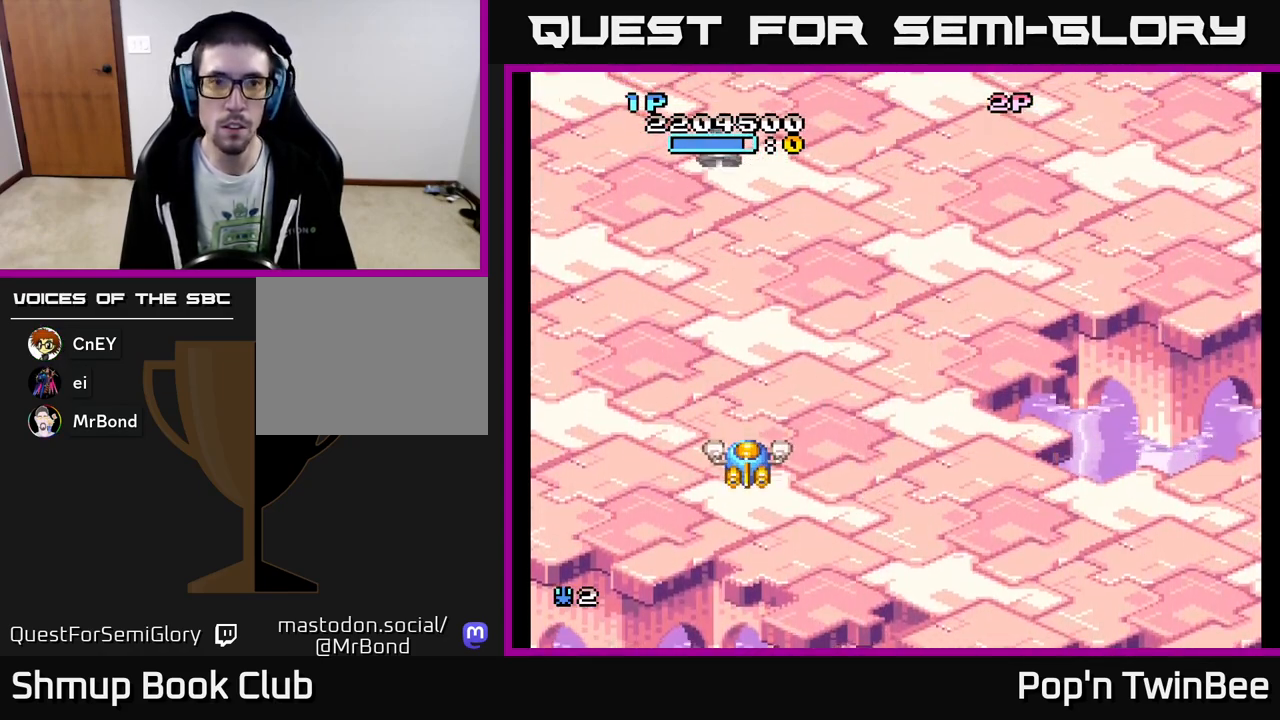
{"buttons": [], "events": []}
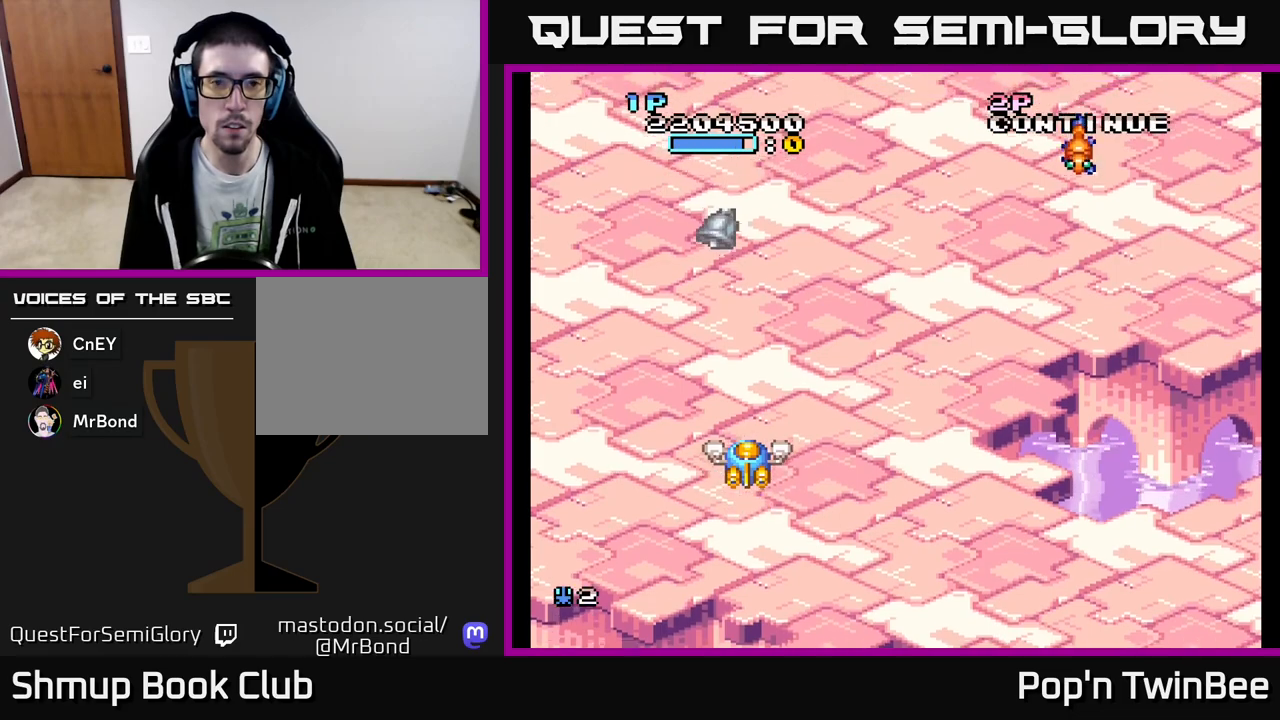
{"buttons": [], "events": [[183, "DPAD_LEFT", "down"], [233, "DPAD_LEFT", "up"]]}
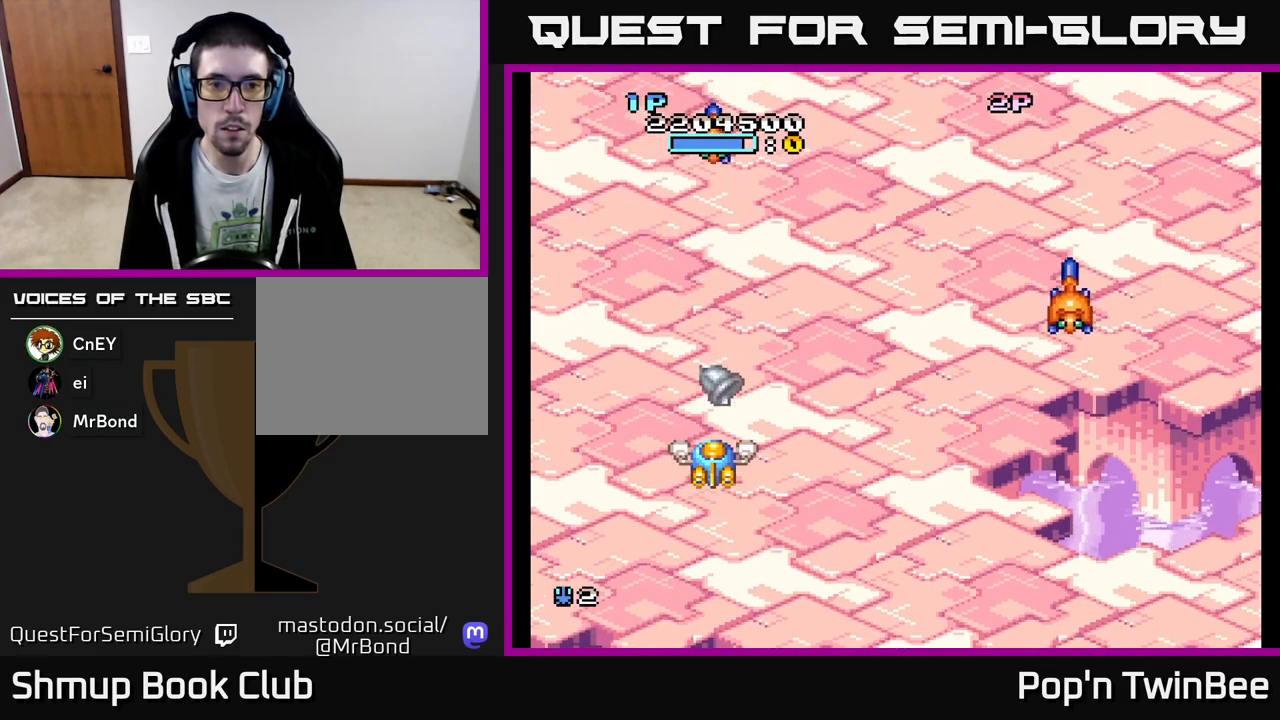
{"buttons": ["A", "DPAD_DOWN", "DPAD_RIGHT"], "events": [[50, "DPAD_DOWN", "down"], [83, "A", "down"], [183, "DPAD_DOWN", "up"], [450, "DPAD_RIGHT", "down"], [500, "DPAD_DOWN", "down"]]}
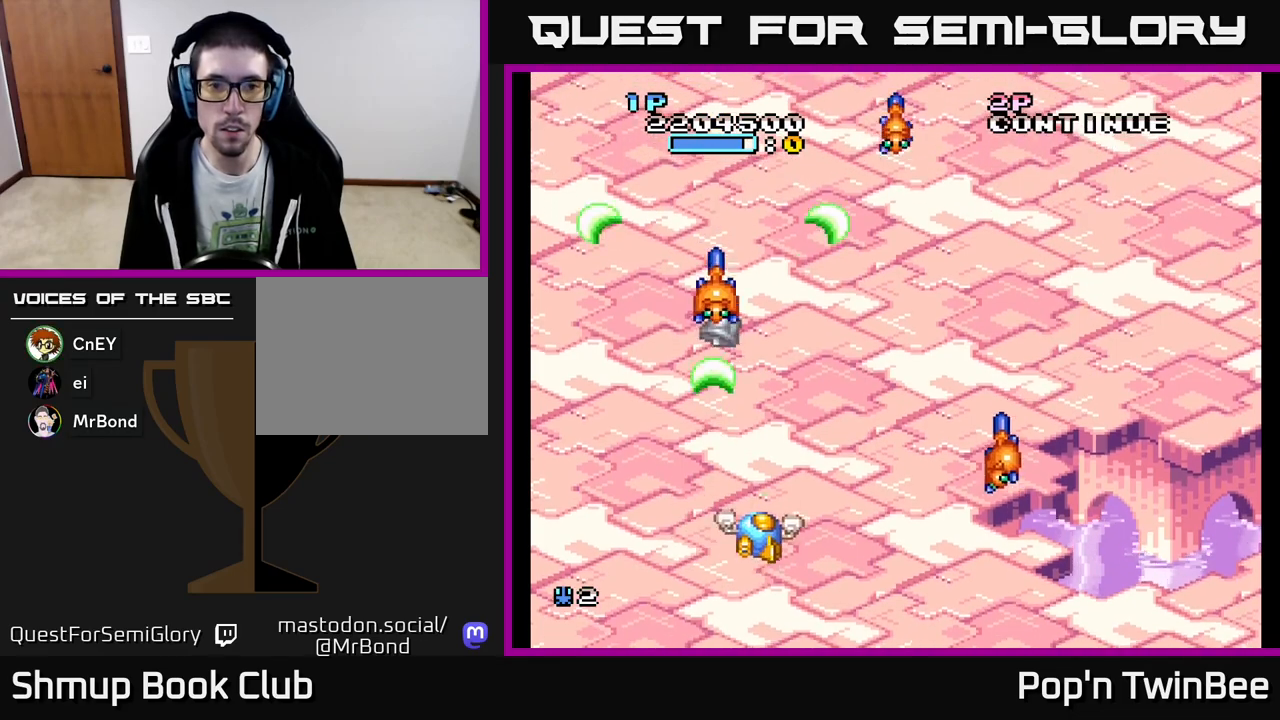
{"buttons": ["A"], "events": [[67, "DPAD_RIGHT", "up"], [133, "DPAD_LEFT", "down"], [167, "DPAD_DOWN", "up"], [217, "DPAD_UP", "down"], [250, "DPAD_LEFT", "up"], [283, "DPAD_RIGHT", "down"], [317, "DPAD_UP", "up"], [383, "DPAD_RIGHT", "up"]]}
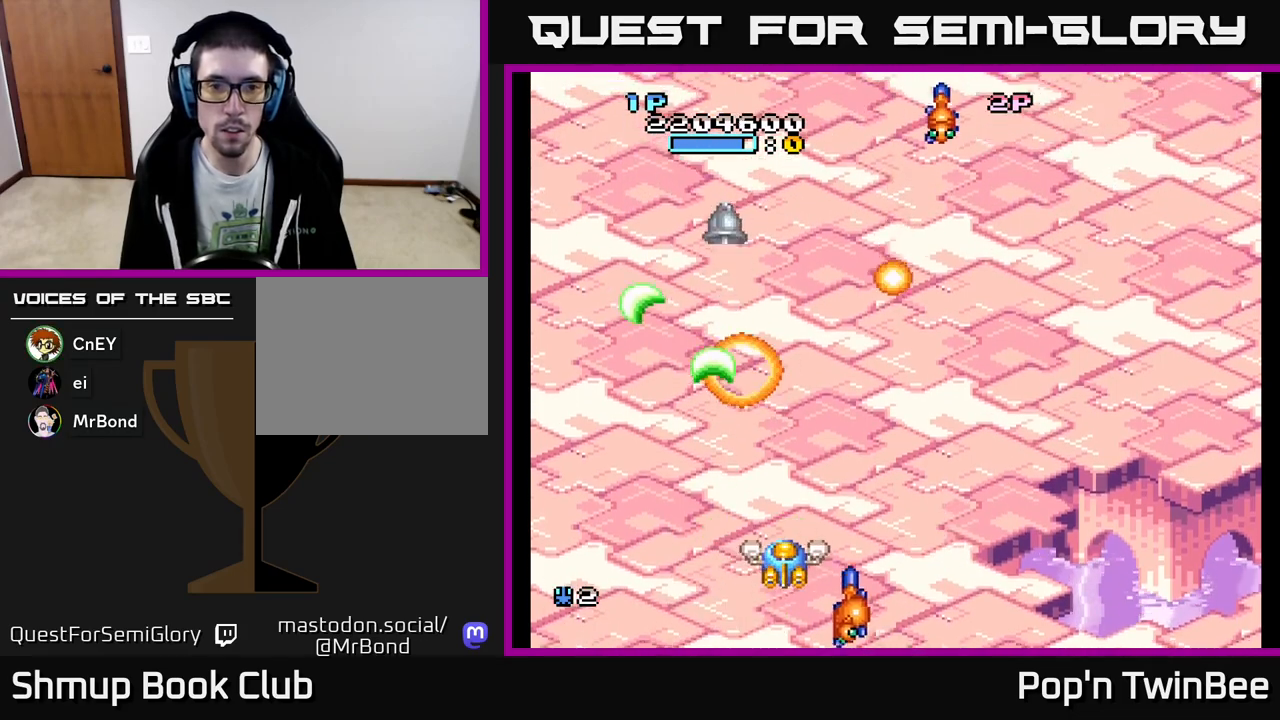
{"buttons": [], "events": [[83, "DPAD_UP", "down"], [117, "A", "up"], [233, "DPAD_UP", "up"], [250, "DPAD_RIGHT", "down"], [467, "DPAD_RIGHT", "up"]]}